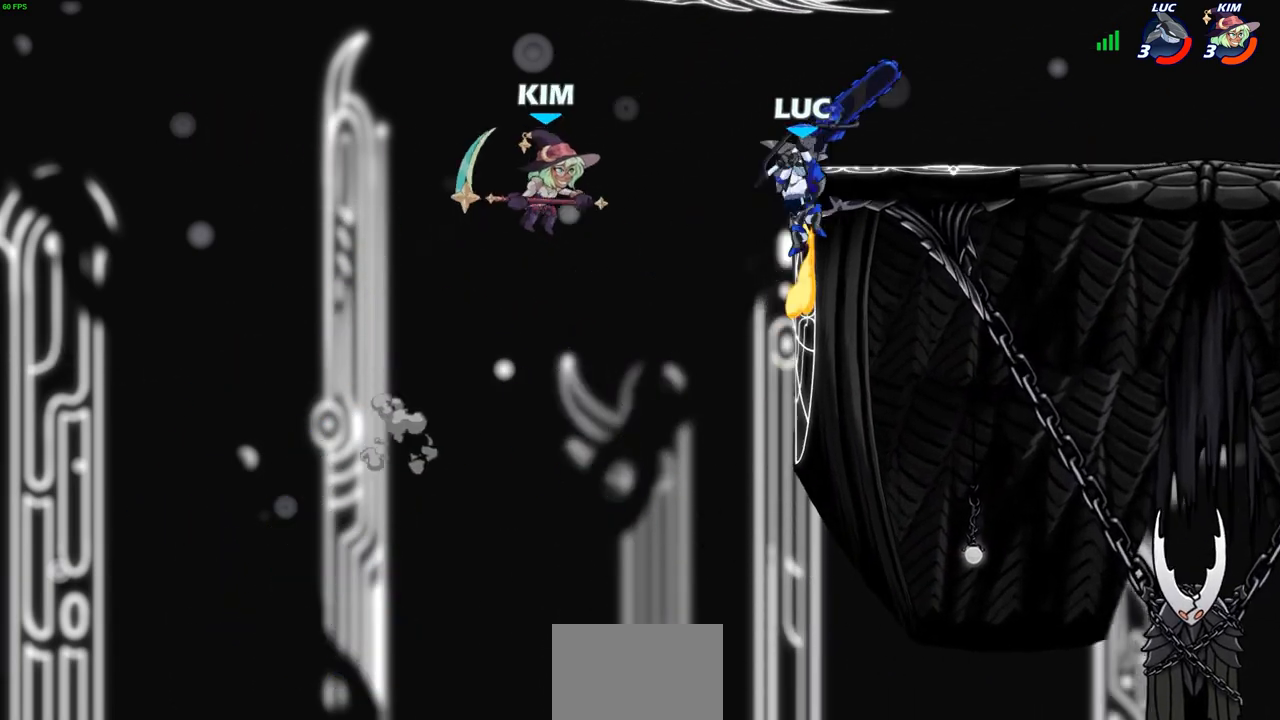
Gameplay with a controller (PlayStation layout); each line is a JSON object with the inputs held at the frame after it. "events" lists button and stick changes between this image and that frame as [ms after this image, input, new state], when the widget could be followed in between.
{"buttons": [], "left_stick": "up-right", "right_stick": "center", "events": [[183, "CROSS", "down"], [350, "CROSS", "up"]]}
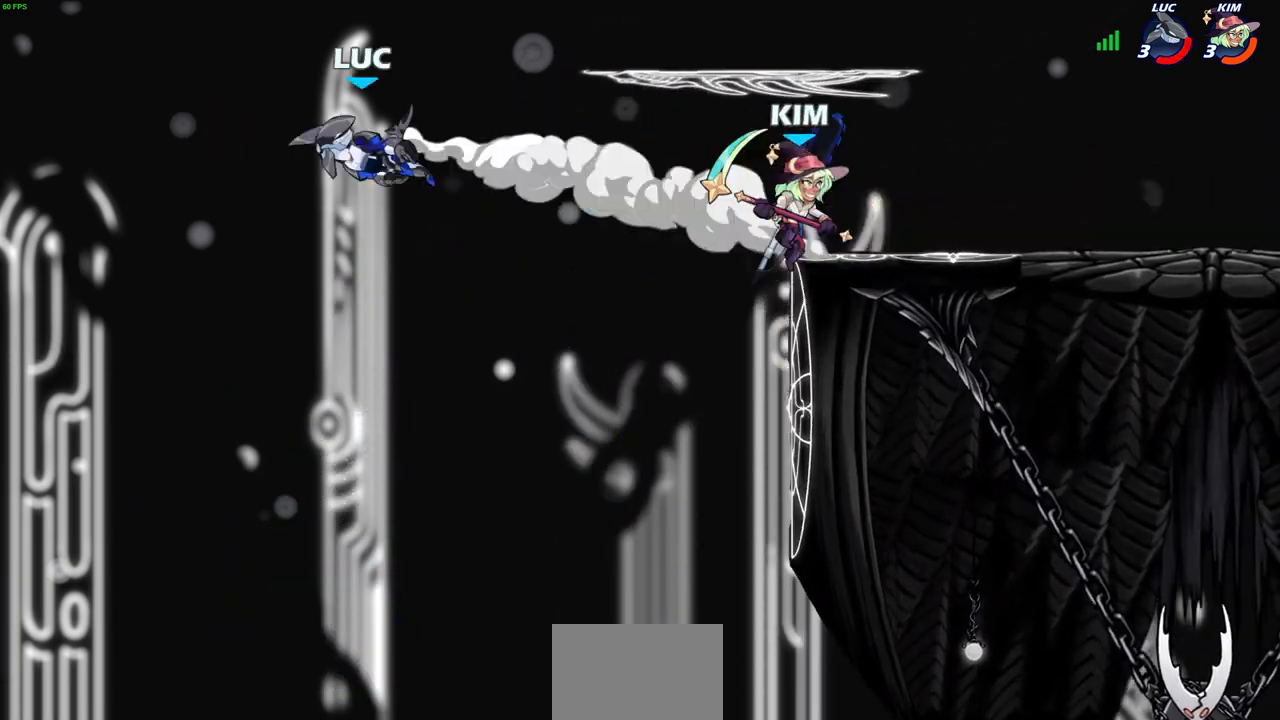
{"buttons": [], "left_stick": "right", "right_stick": "center", "events": [[17, "left_stick", "center"], [83, "left_stick", "right"]]}
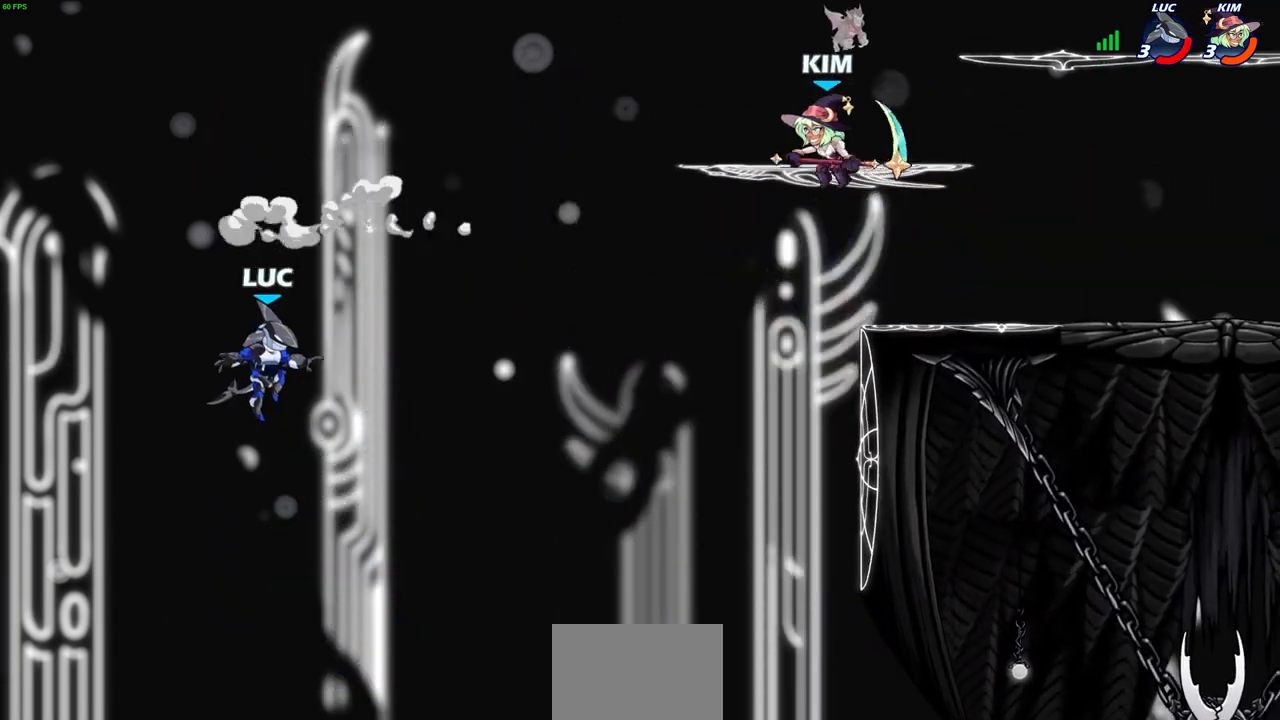
{"buttons": [], "left_stick": "right", "right_stick": "center", "events": []}
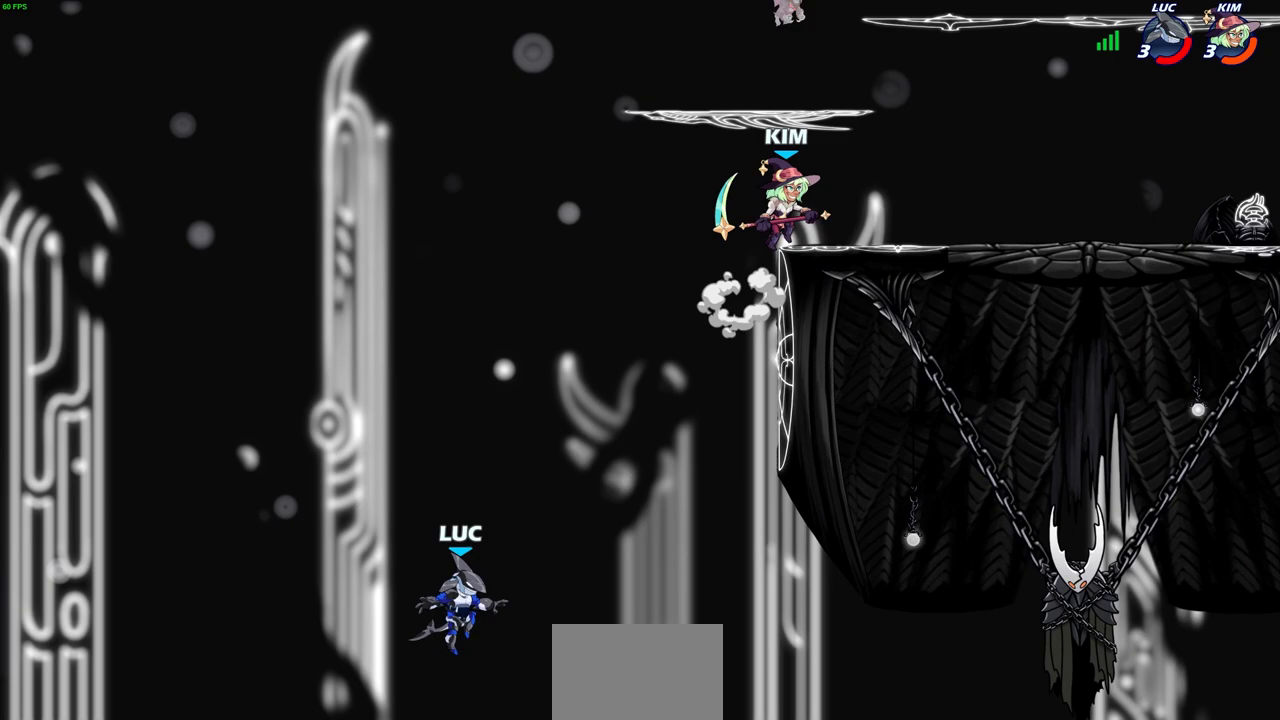
{"buttons": [], "left_stick": "up-right", "right_stick": "center", "events": [[83, "CROSS", "down"], [150, "left_stick", "up-right"], [217, "CROSS", "up"], [367, "CIRCLE", "down"], [467, "CIRCLE", "up"]]}
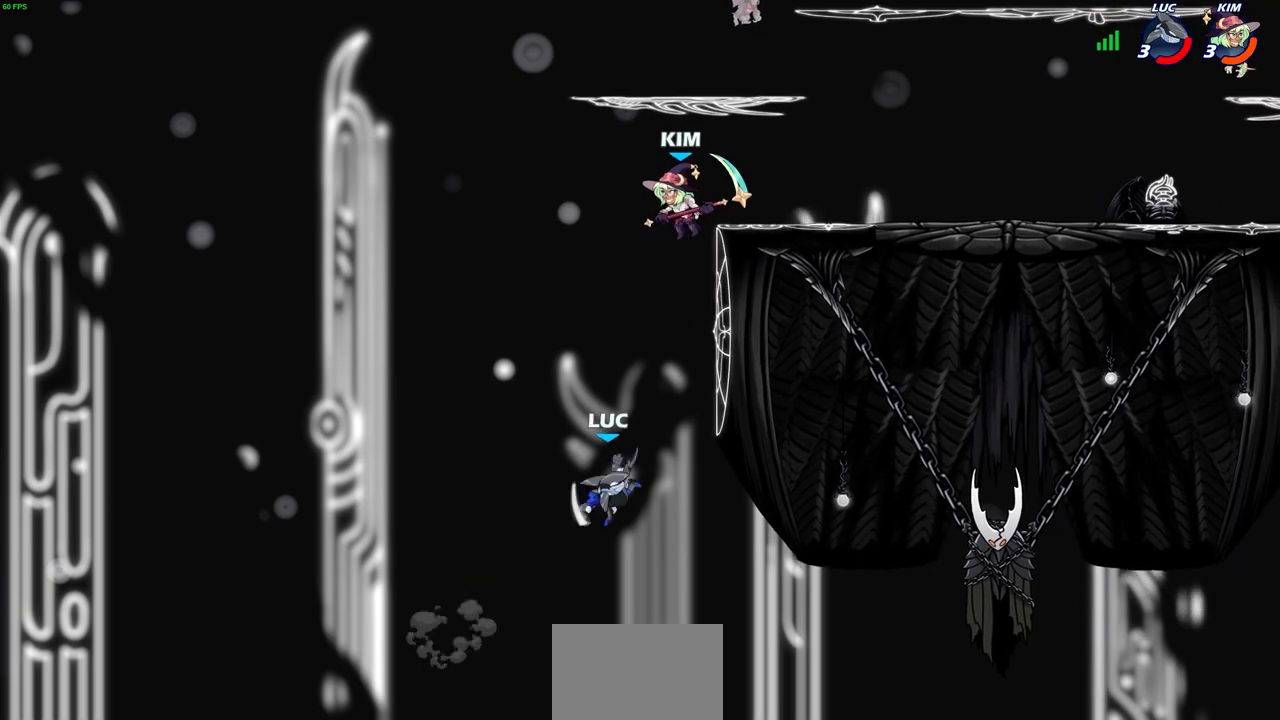
{"buttons": [], "left_stick": "left", "right_stick": "center", "events": [[17, "left_stick", "up-left"], [100, "left_stick", "left"]]}
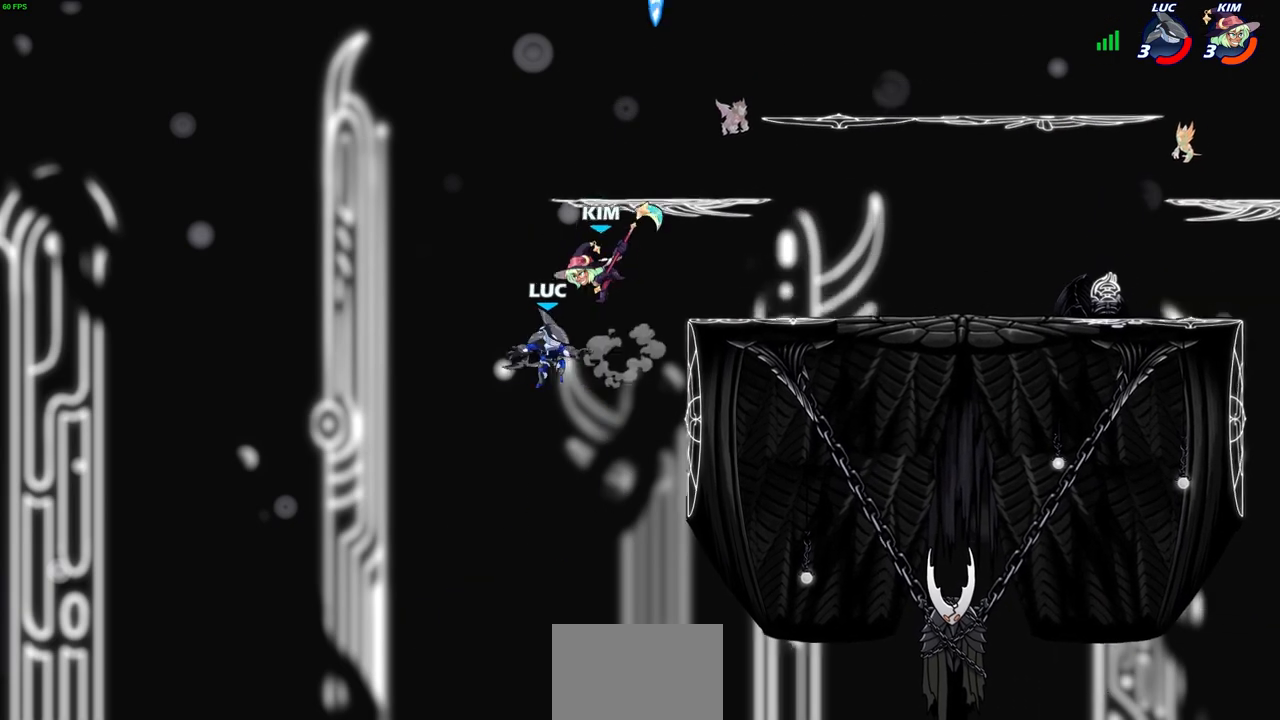
{"buttons": [], "left_stick": "center", "right_stick": "center", "events": [[100, "left_stick", "up-right"], [200, "CROSS", "down"], [383, "CROSS", "up"], [500, "left_stick", "center"]]}
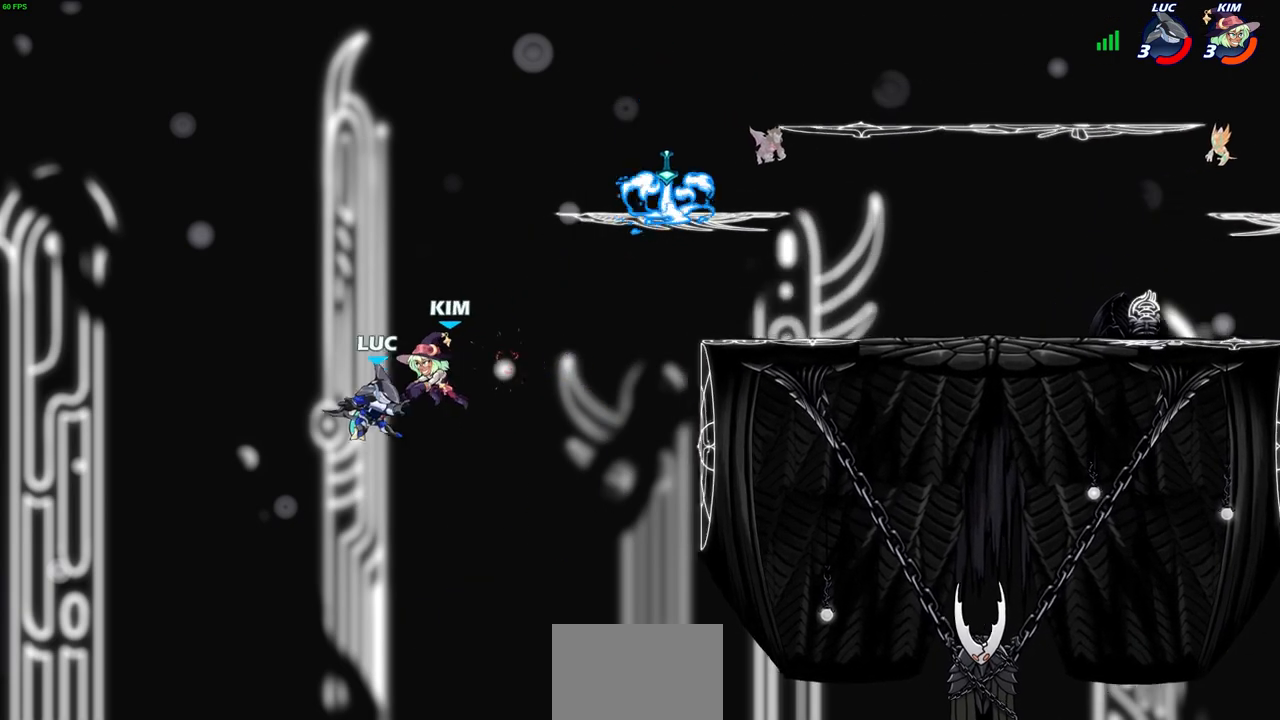
{"buttons": [], "left_stick": "up-left", "right_stick": "center", "events": [[433, "left_stick", "up-left"]]}
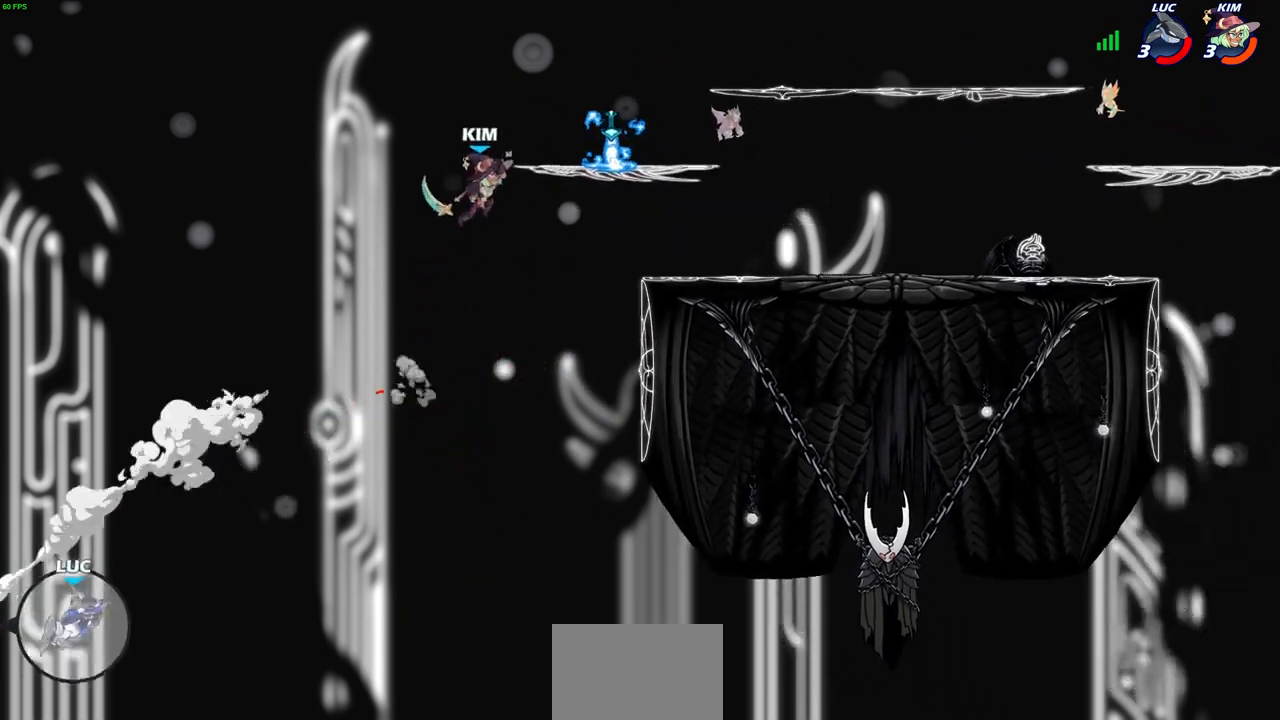
{"buttons": [], "left_stick": "up-left", "right_stick": "center", "events": [[200, "CROSS", "down"], [350, "CROSS", "up"], [450, "CROSS", "down"], [500, "CROSS", "up"]]}
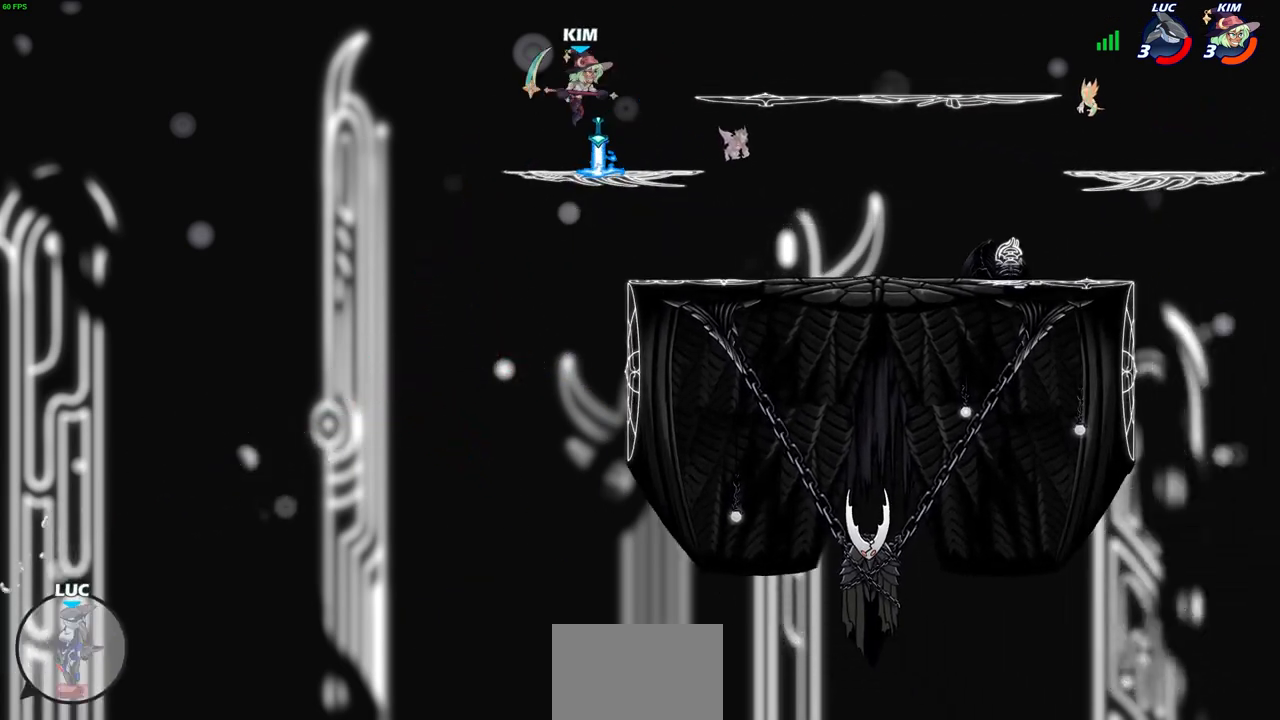
{"buttons": [], "left_stick": "up-left", "right_stick": "center", "events": [[17, "CROSS", "down"], [33, "CROSS", "up"], [117, "CROSS", "down"], [233, "CROSS", "up"]]}
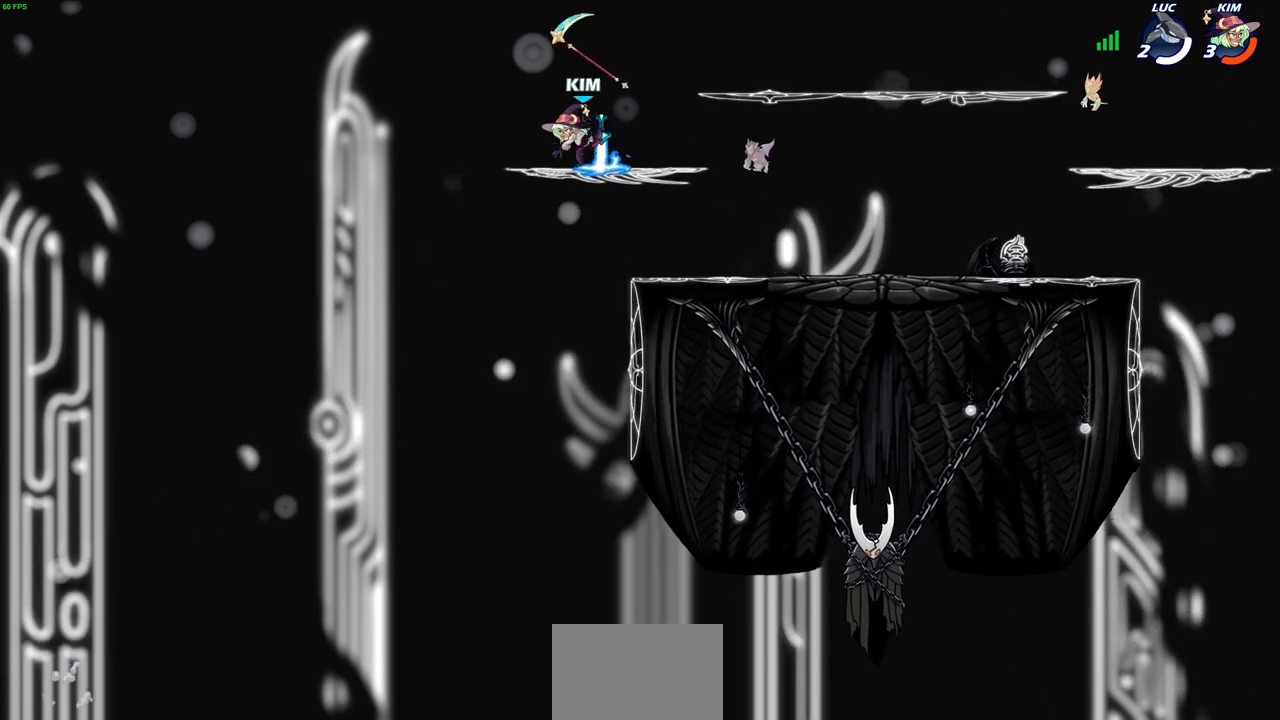
{"buttons": [], "left_stick": "center", "right_stick": "center", "events": [[183, "left_stick", "center"]]}
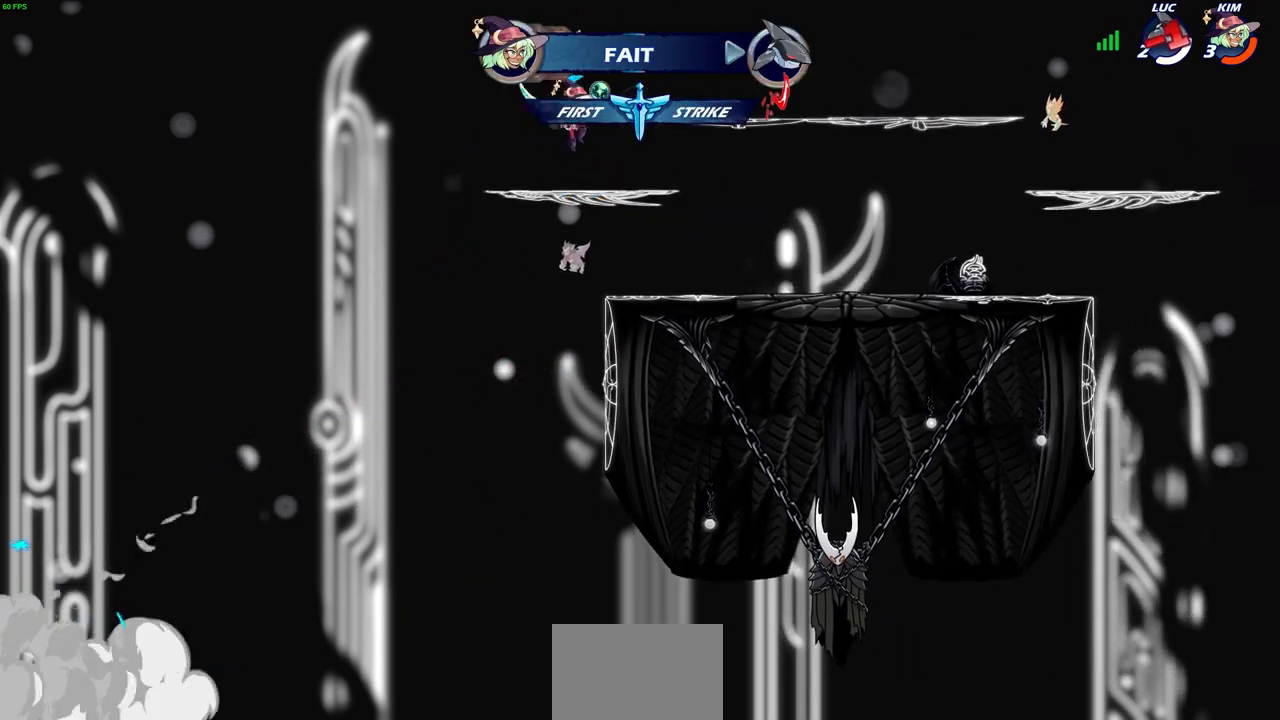
{"buttons": [], "left_stick": "center", "right_stick": "center", "events": []}
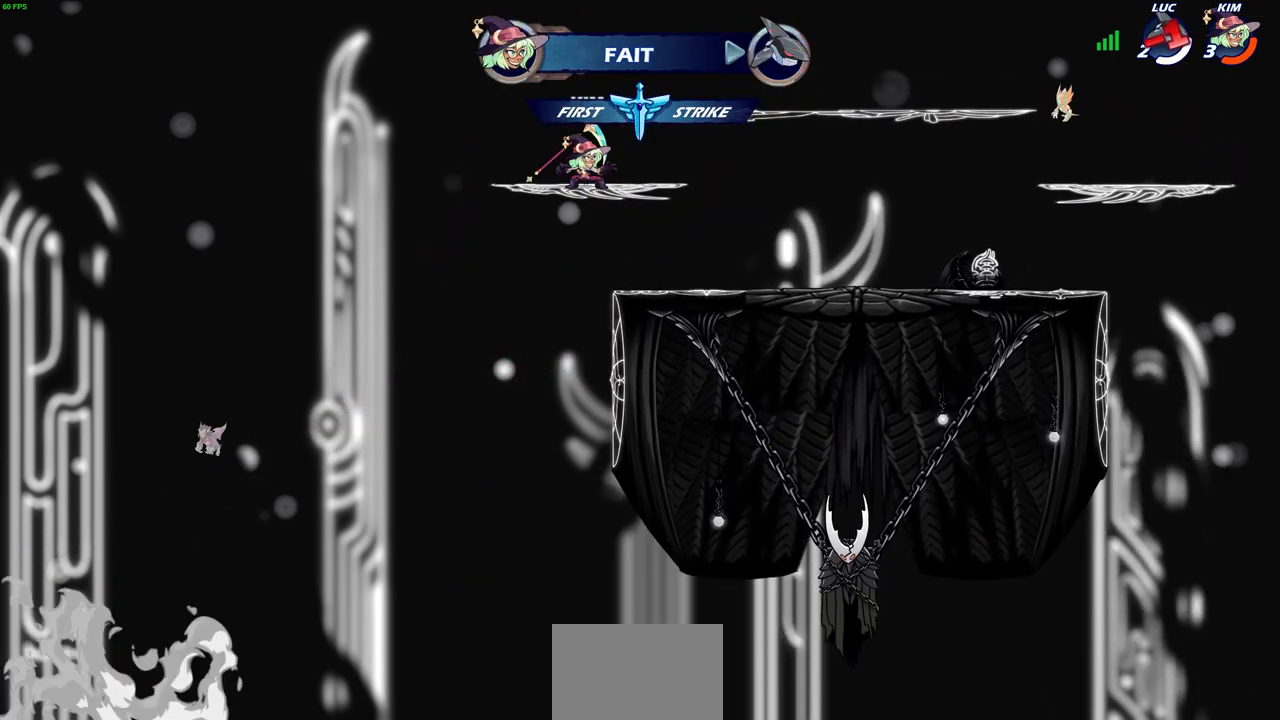
{"buttons": [], "left_stick": "center", "right_stick": "center", "events": []}
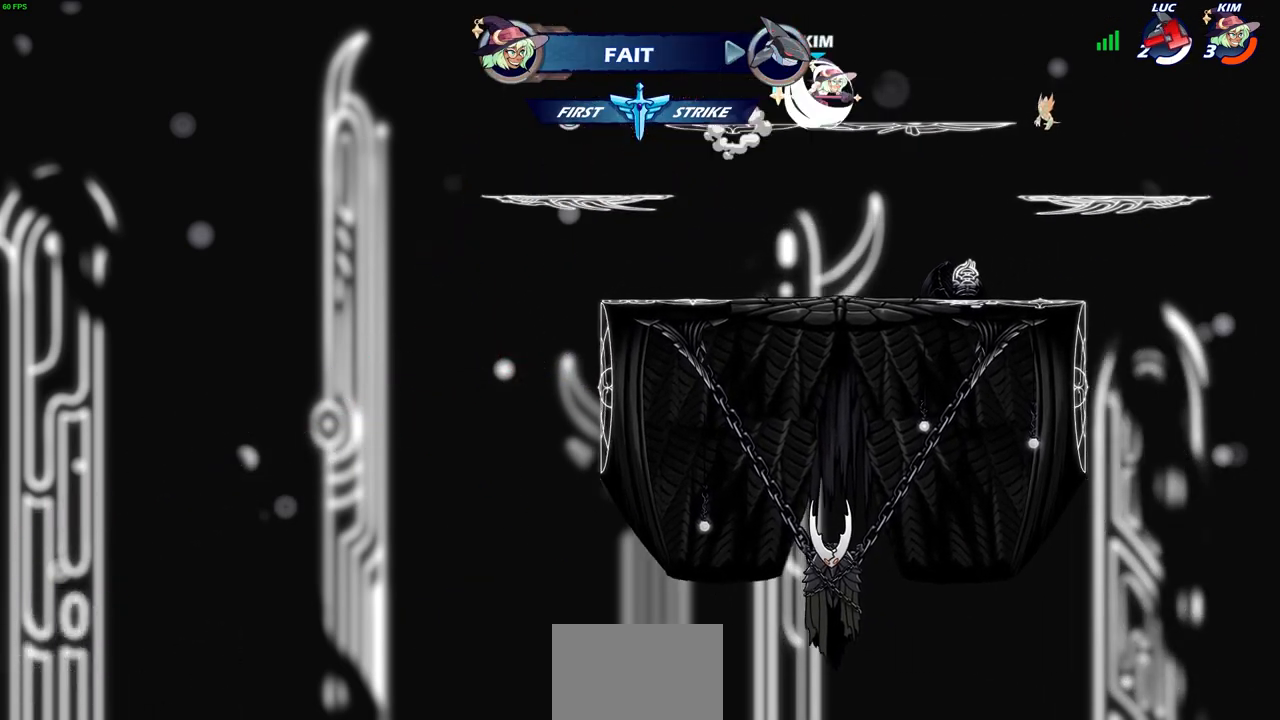
{"buttons": [], "left_stick": "center", "right_stick": "center", "events": []}
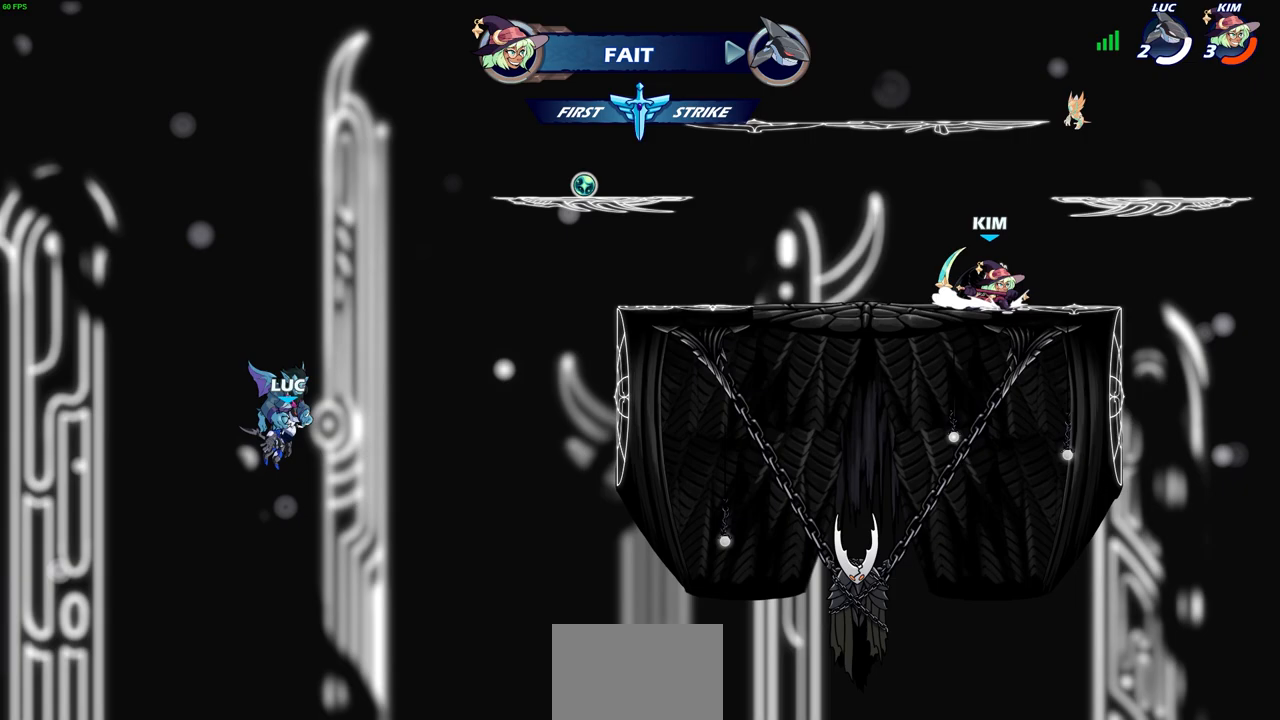
{"buttons": [], "left_stick": "center", "right_stick": "center", "events": []}
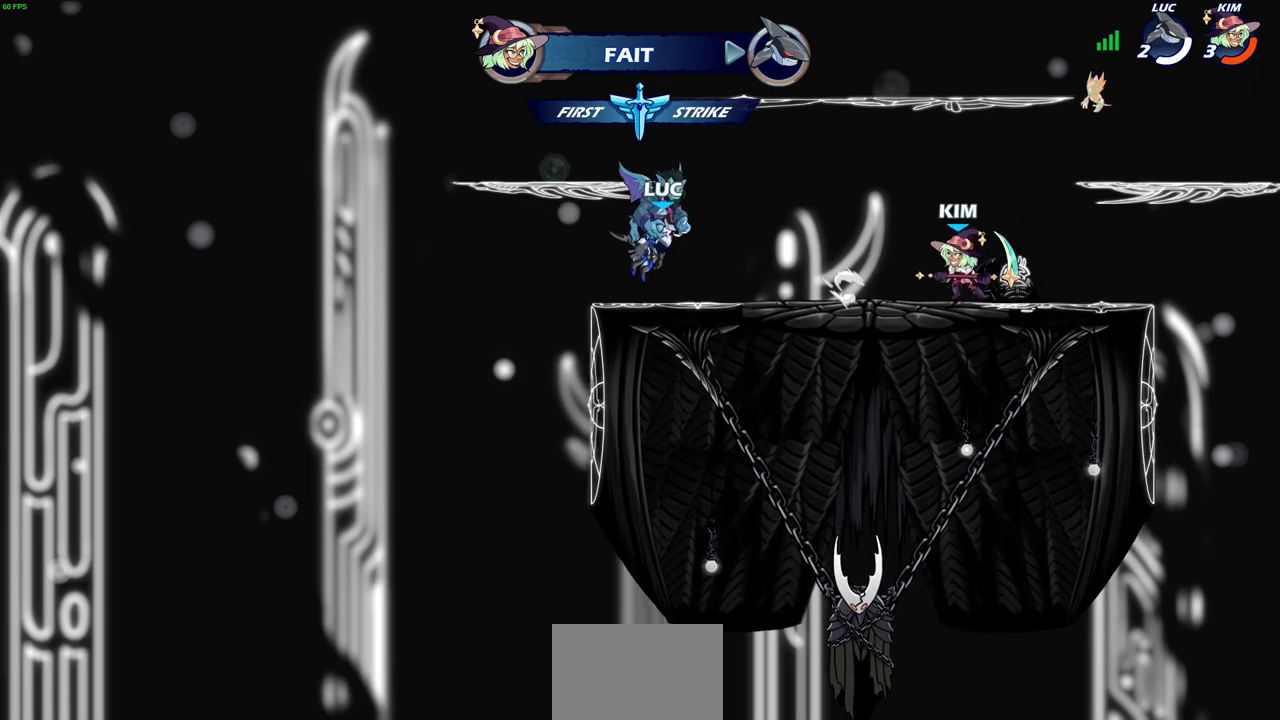
{"buttons": [], "left_stick": "center", "right_stick": "center", "events": []}
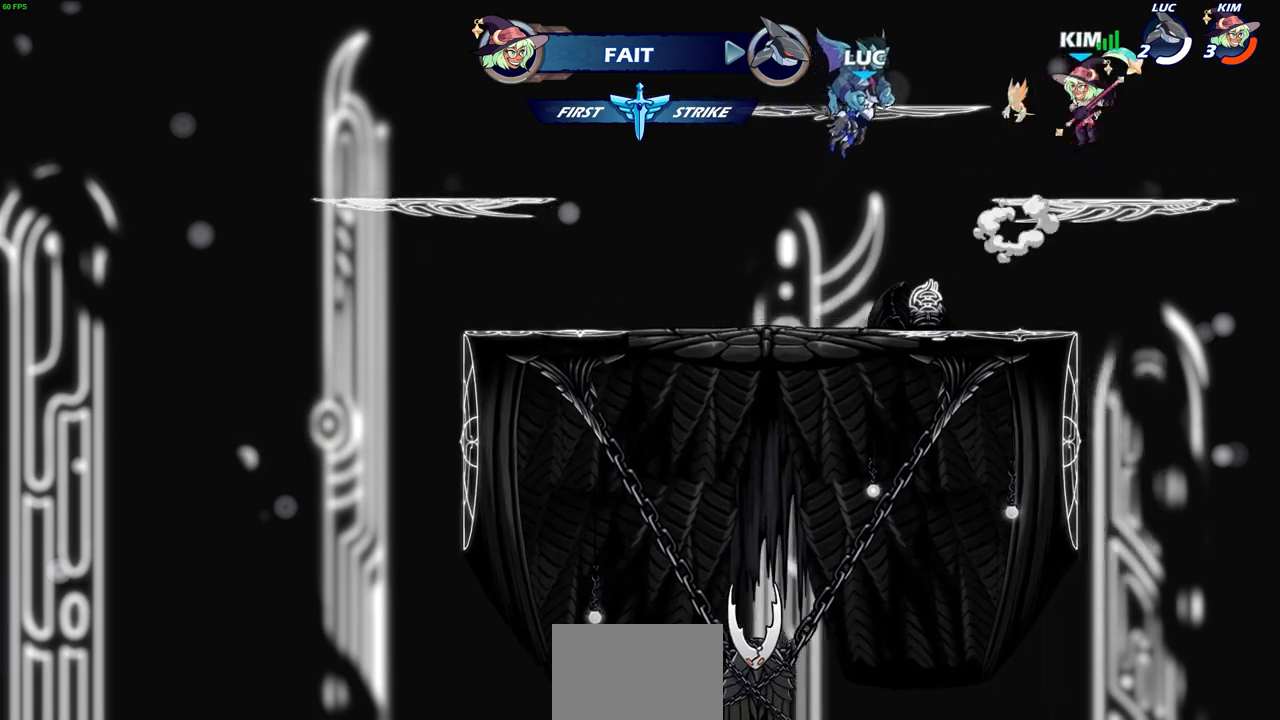
{"buttons": [], "left_stick": "center", "right_stick": "center", "events": []}
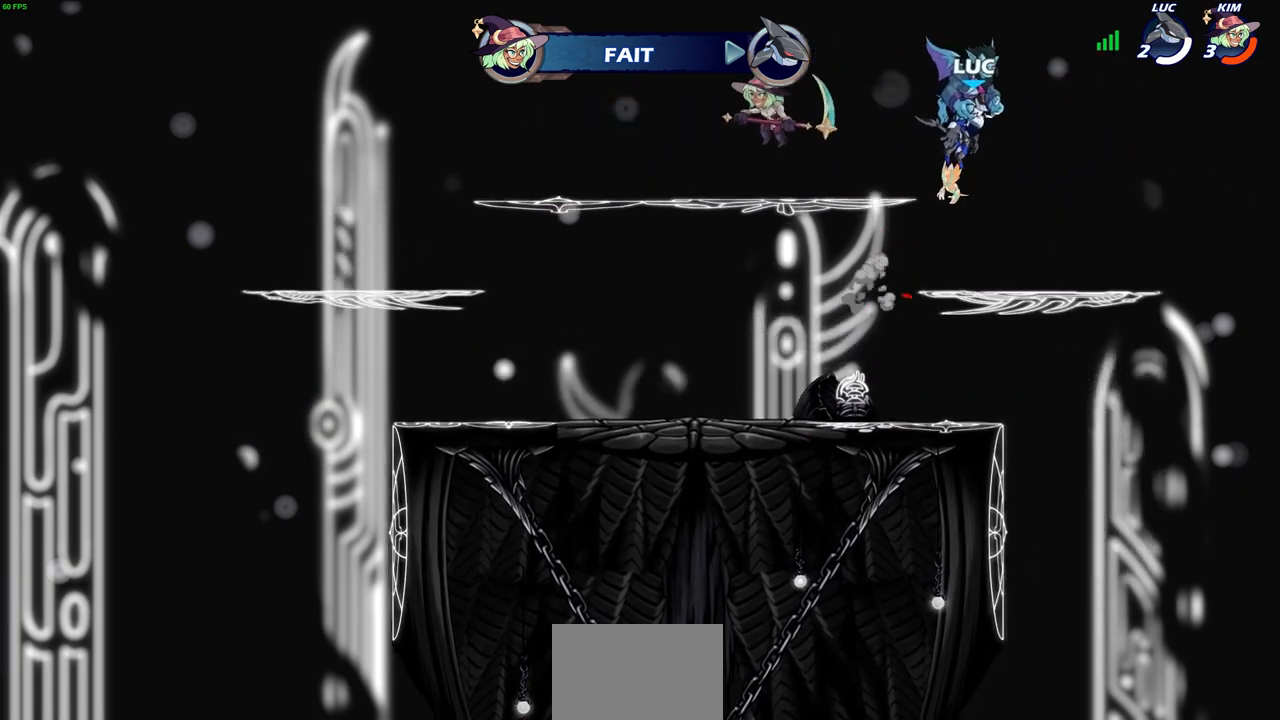
{"buttons": [], "left_stick": "center", "right_stick": "center", "events": []}
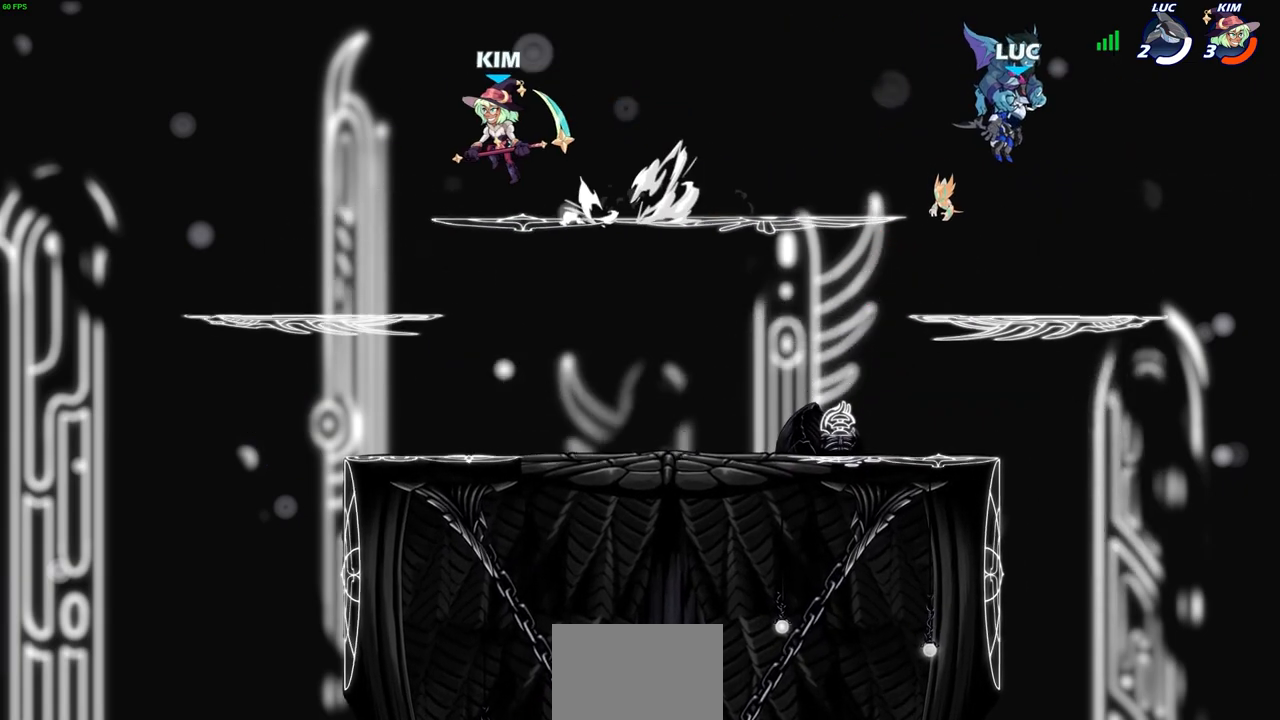
{"buttons": [], "left_stick": "center", "right_stick": "center", "events": []}
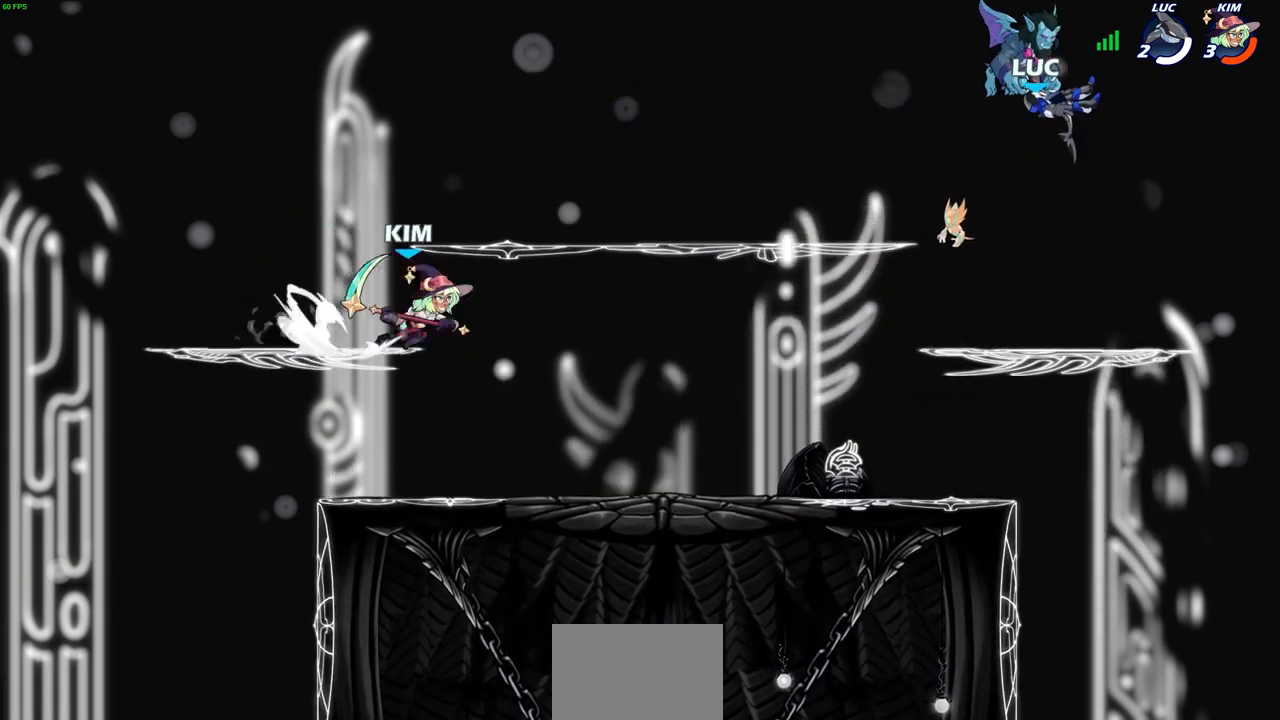
{"buttons": [], "left_stick": "up-left", "right_stick": "center", "events": [[200, "left_stick", "up-left"]]}
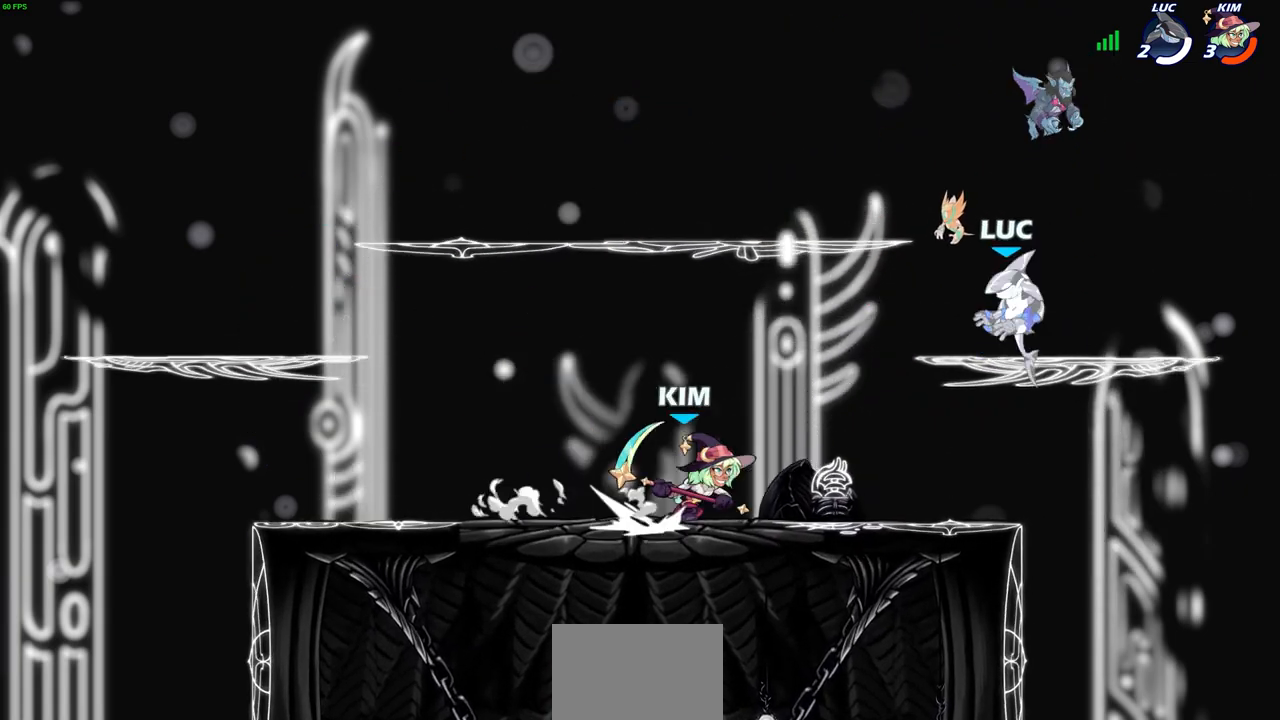
{"buttons": [], "left_stick": "center", "right_stick": "center", "events": [[217, "left_stick", "down-left"], [317, "R2", "down"], [333, "SQUARE", "down"], [467, "SQUARE", "up"], [483, "R2", "up"], [500, "left_stick", "center"]]}
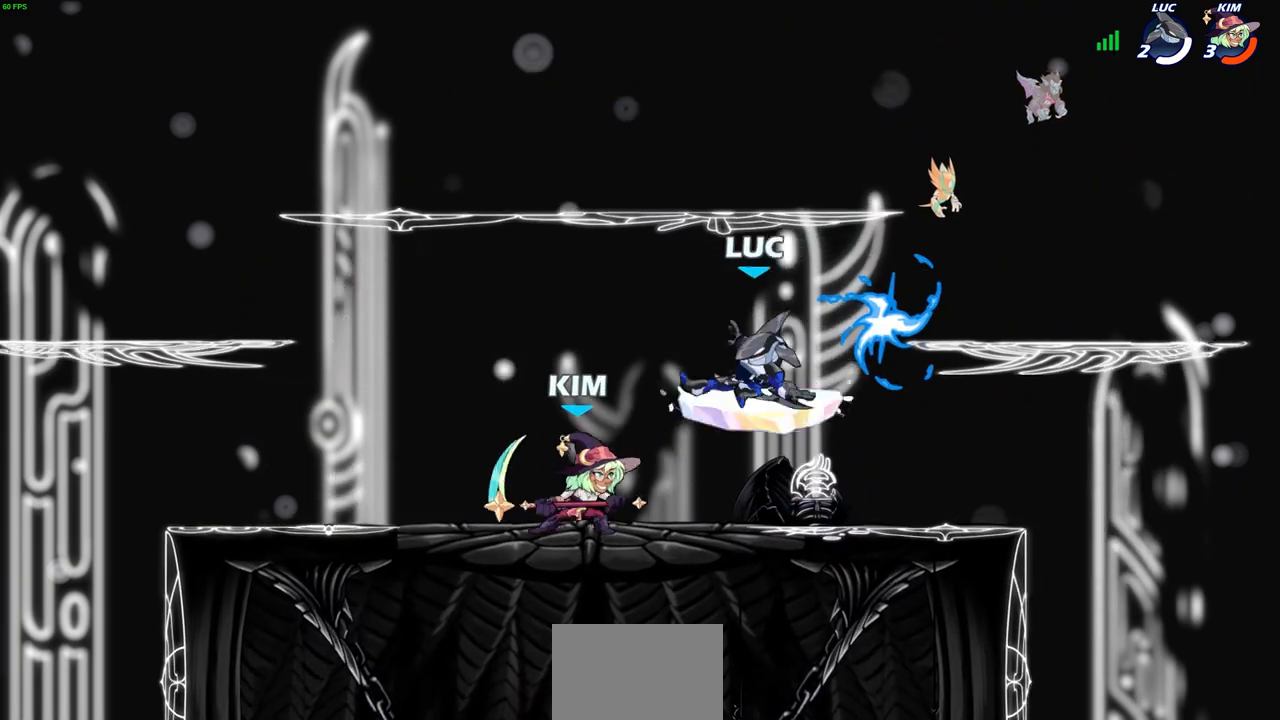
{"buttons": [], "left_stick": "center", "right_stick": "center", "events": [[350, "CROSS", "down"], [400, "SQUARE", "down"], [433, "CROSS", "up"], [450, "SQUARE", "up"]]}
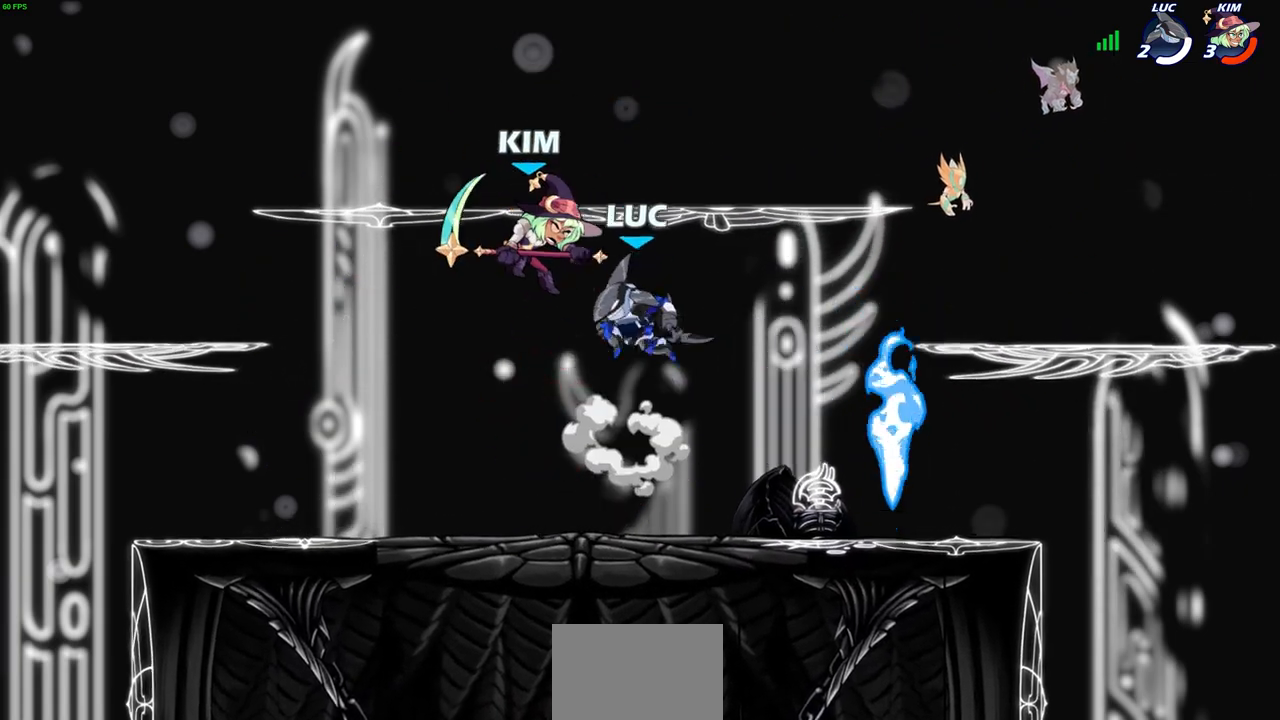
{"buttons": [], "left_stick": "down-left", "right_stick": "center", "events": [[50, "left_stick", "up-left"], [350, "left_stick", "left"], [483, "left_stick", "down-left"]]}
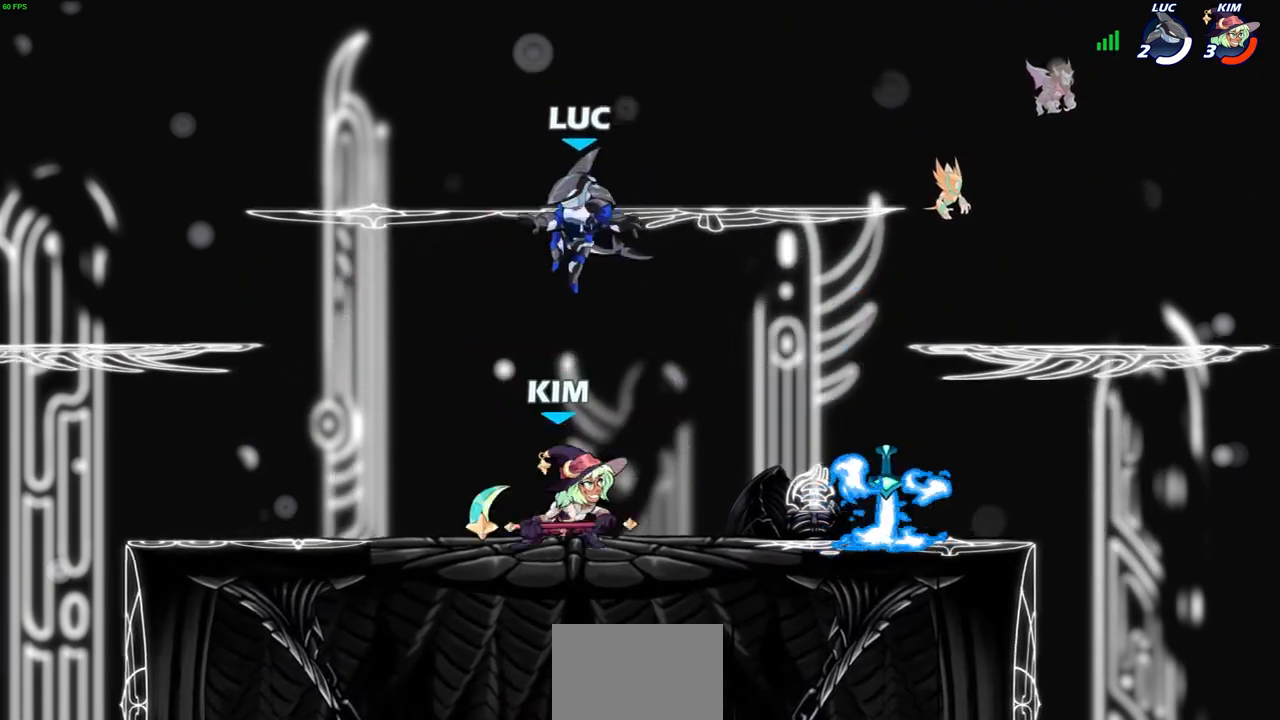
{"buttons": [], "left_stick": "center", "right_stick": "center", "events": [[83, "left_stick", "down-right"], [150, "SQUARE", "down"], [217, "left_stick", "center"], [233, "SQUARE", "up"]]}
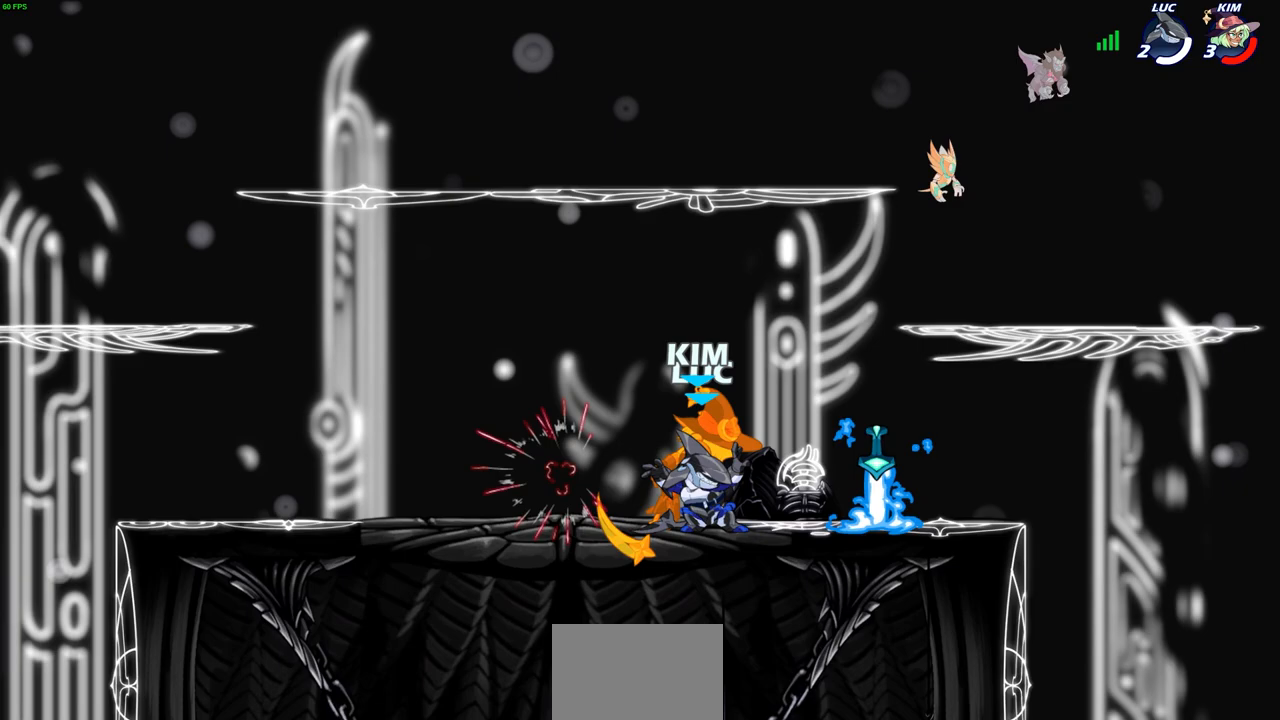
{"buttons": [], "left_stick": "right", "right_stick": "center", "events": [[150, "left_stick", "right"]]}
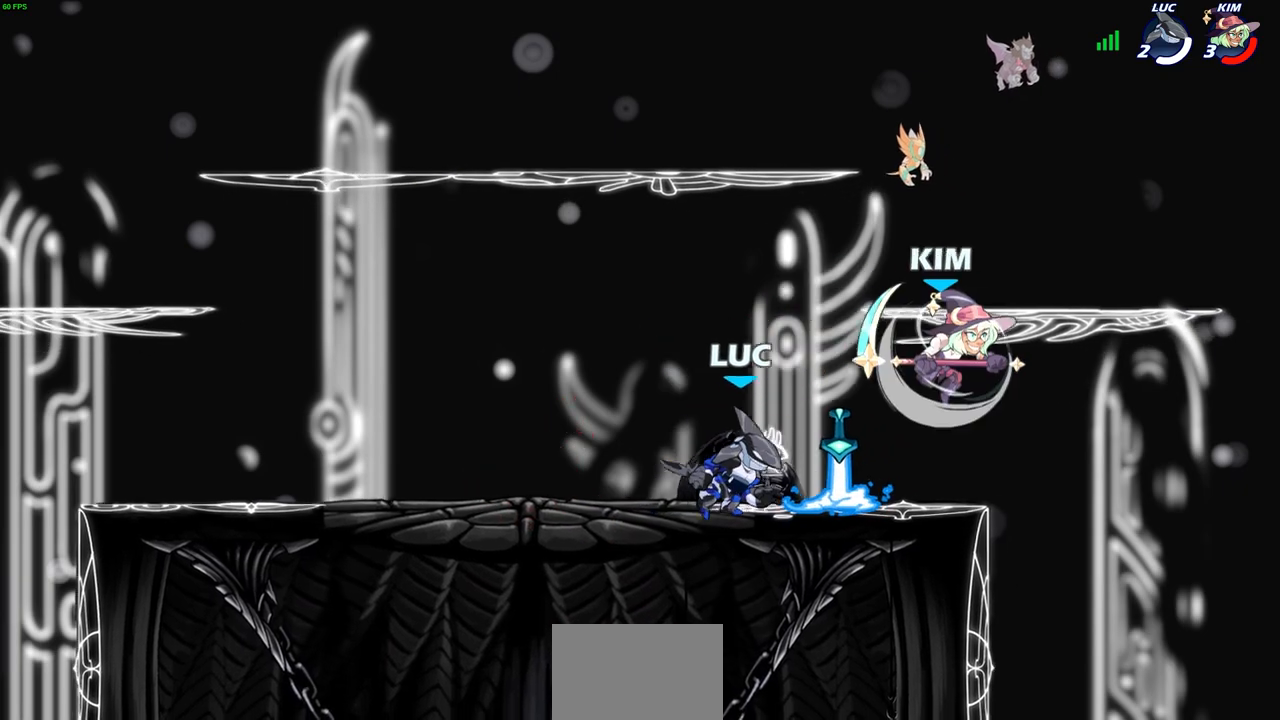
{"buttons": [], "left_stick": "left", "right_stick": "center", "events": [[67, "R1", "down"], [117, "left_stick", "down-left"], [150, "CIRCLE", "down"], [150, "R1", "up"], [200, "CIRCLE", "up"], [450, "left_stick", "left"]]}
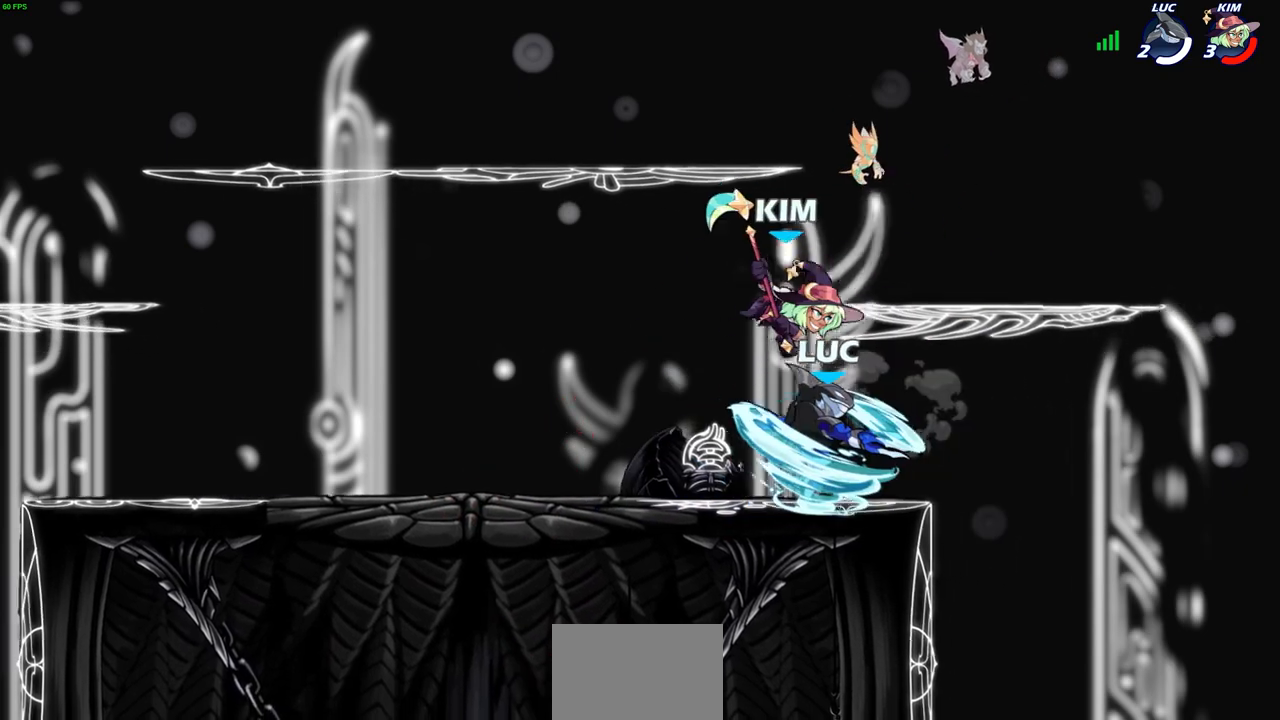
{"buttons": [], "left_stick": "center", "right_stick": "center", "events": [[500, "left_stick", "center"]]}
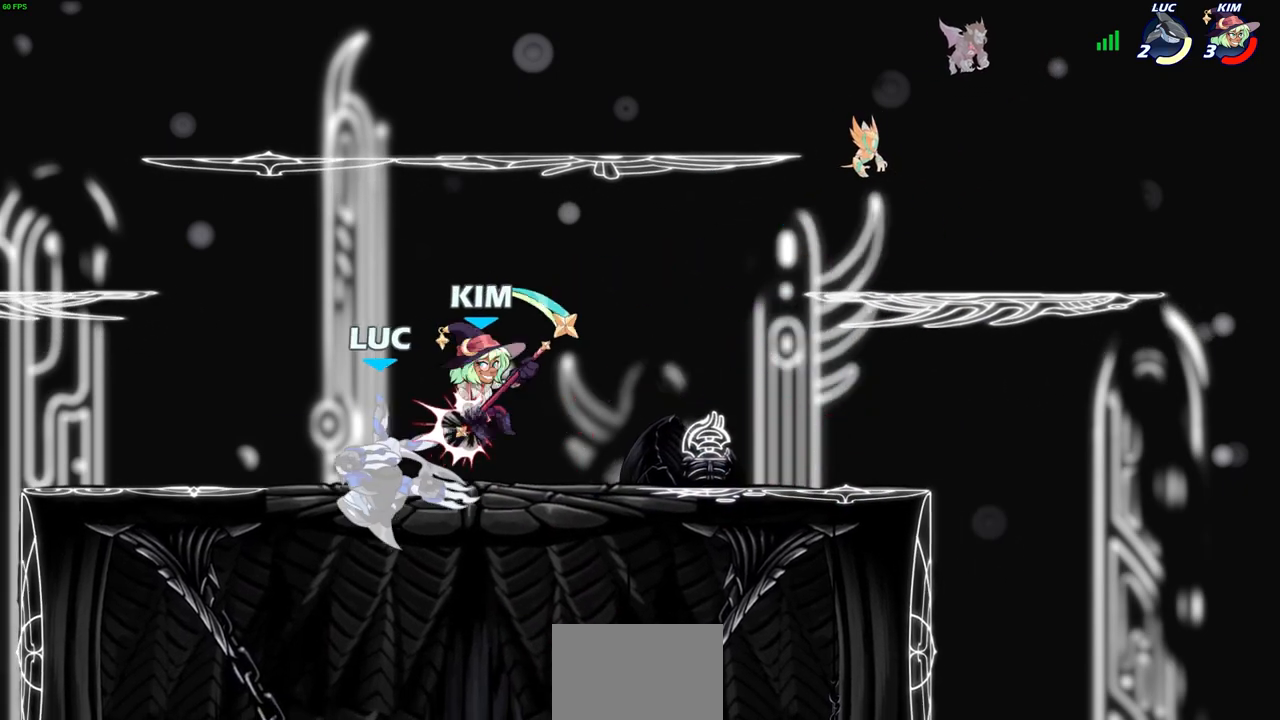
{"buttons": [], "left_stick": "left", "right_stick": "center", "events": [[83, "left_stick", "up"], [117, "CROSS", "down"], [150, "R2", "down"], [217, "left_stick", "up-left"], [300, "CROSS", "up"], [333, "R2", "up"], [350, "left_stick", "left"]]}
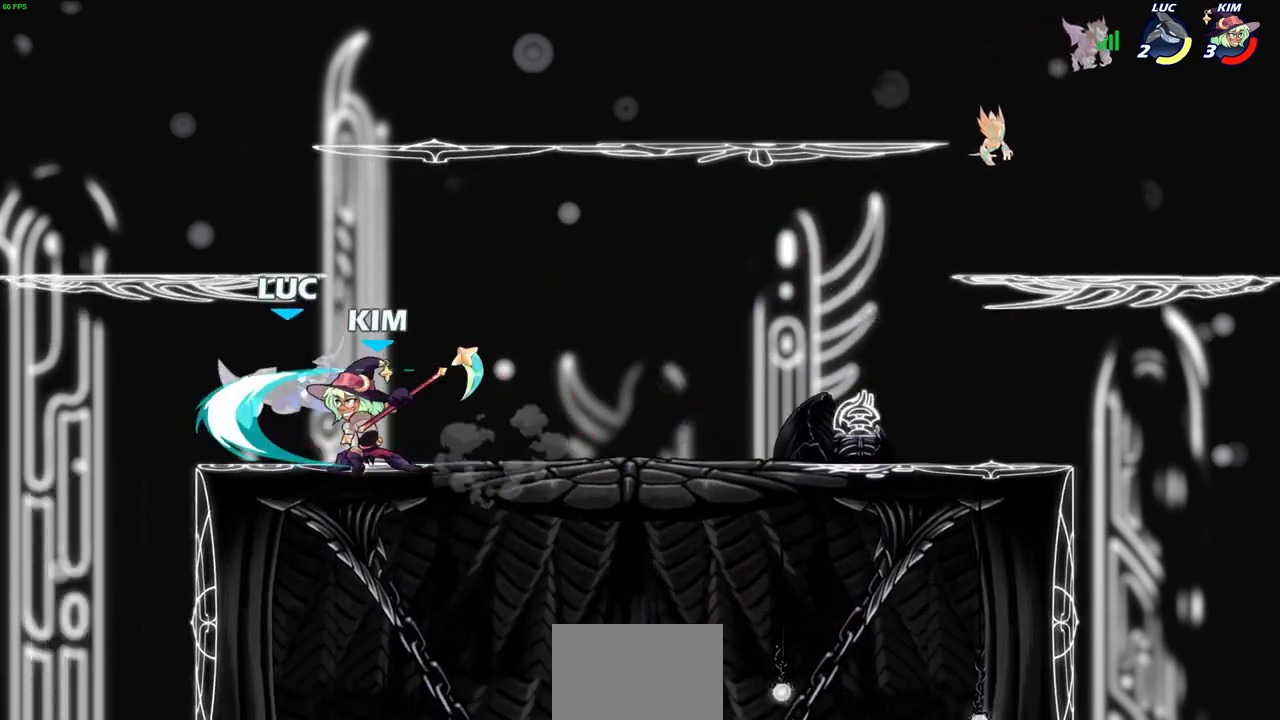
{"buttons": [], "left_stick": "down", "right_stick": "center", "events": [[17, "left_stick", "up-left"], [150, "left_stick", "up"], [183, "CROSS", "down"], [217, "R2", "down"], [300, "left_stick", "up-right"], [450, "CROSS", "up"], [450, "R2", "up"], [500, "left_stick", "down"]]}